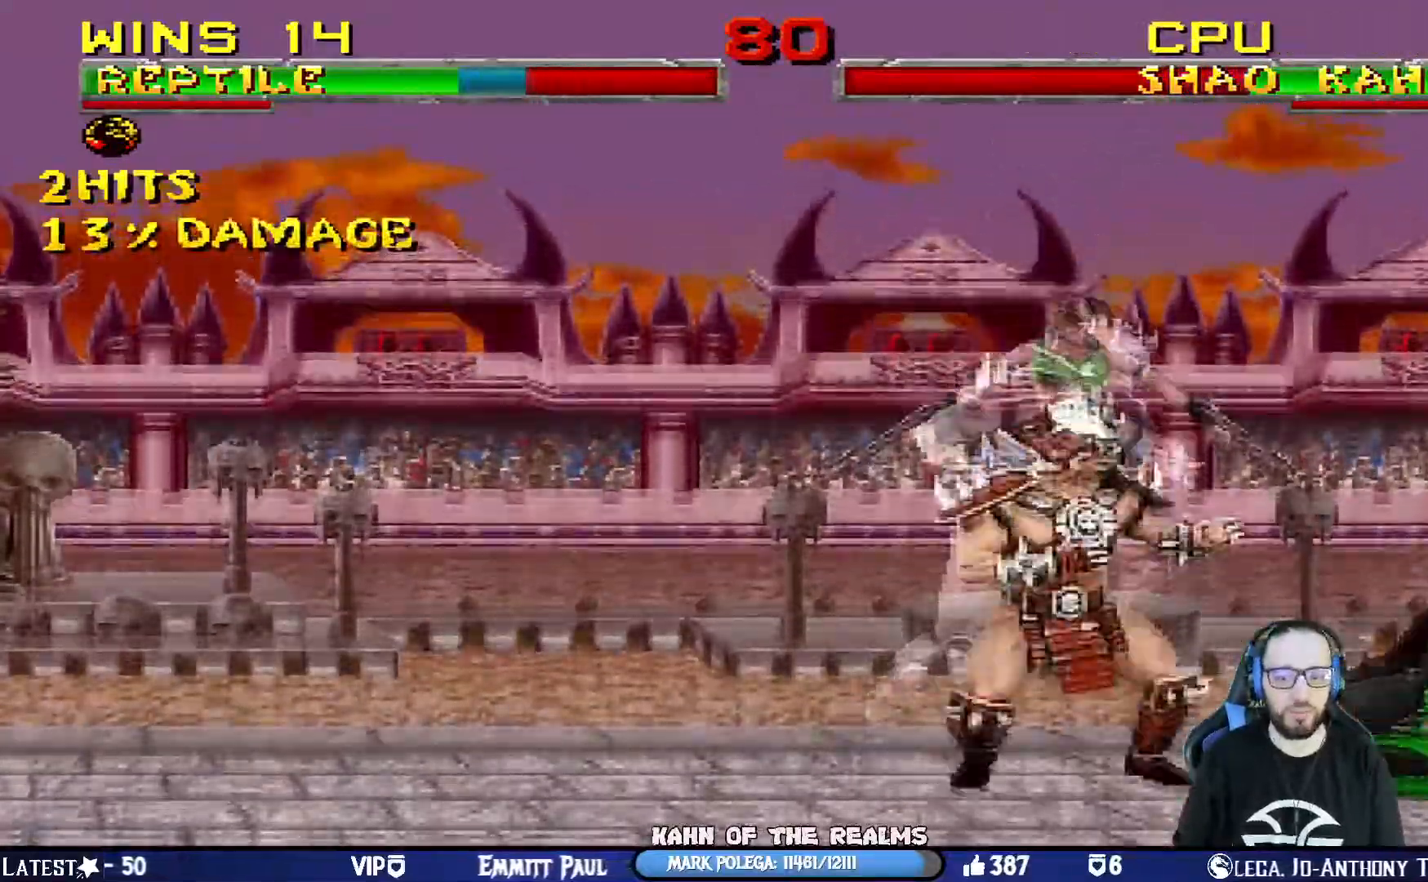
Gameplay with a controller (PlayStation layout); each line is a JSON object with the inputs held at the frame after it. "events" lists button and stick changes between this image and that frame as [ms after this image, input, new state], when the widget could be followed in between.
{"buttons": ["CROSS", "CIRCLE", "SQUARE", "R1", "DPAD_RIGHT"], "left_stick": "center", "right_stick": "center", "events": [[83, "left_stick", "center"], [317, "DPAD_DOWN", "up"], [350, "L1", "up"], [350, "left_stick", "right"], [367, "DPAD_RIGHT", "up"], [450, "CROSS", "down"], [467, "DPAD_RIGHT", "down"], [484, "CIRCLE", "down"], [484, "left_stick", "center"], [500, "SQUARE", "down"]]}
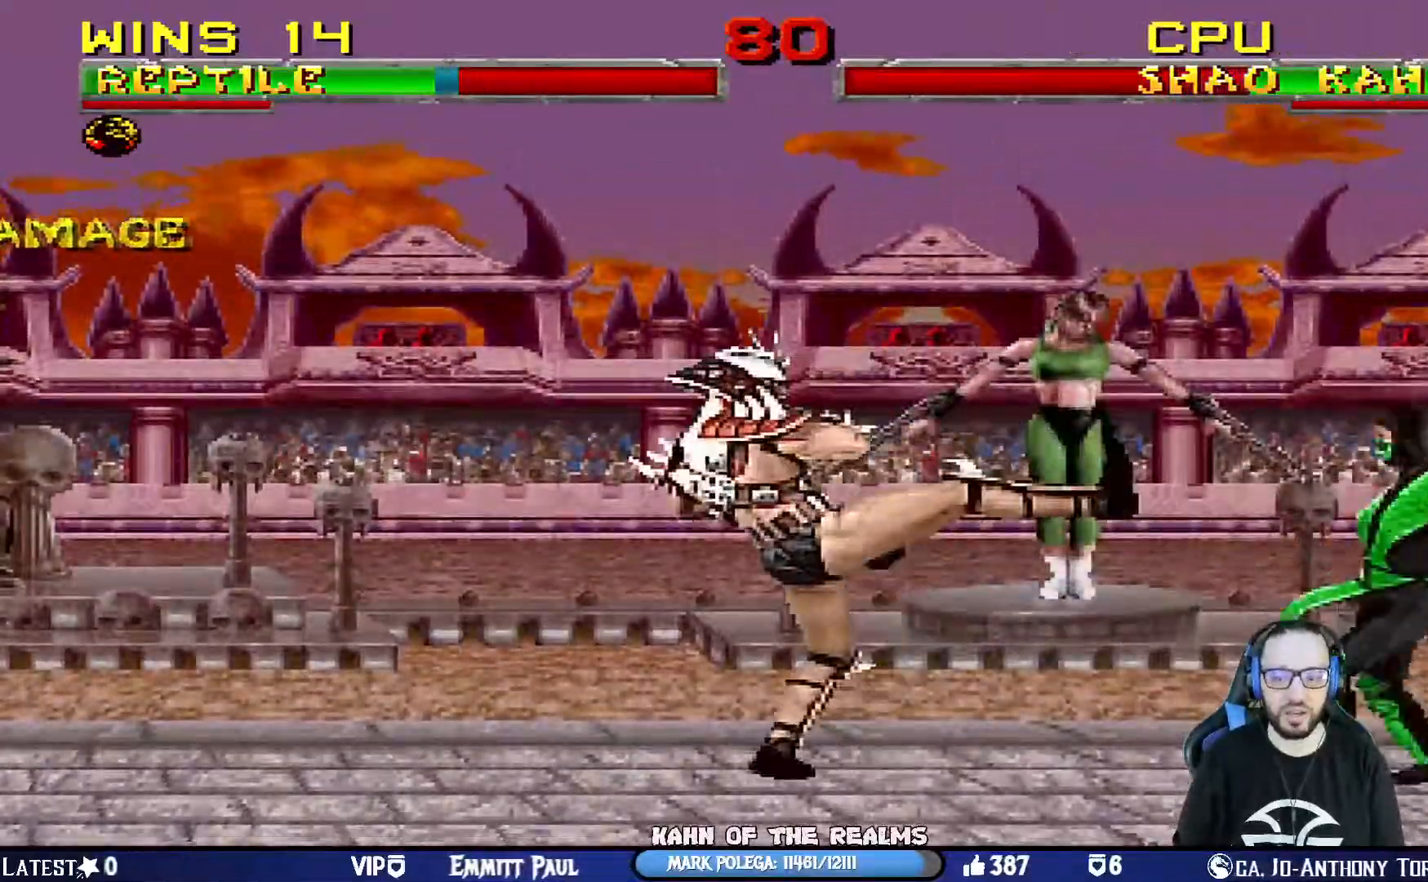
{"buttons": ["CROSS", "CIRCLE", "SQUARE", "TRIANGLE", "R1", "DPAD_RIGHT"], "left_stick": "center", "right_stick": "center", "events": [[117, "SQUARE", "up"], [234, "right_stick", "left"], [251, "TRIANGLE", "down"], [367, "TRIANGLE", "up"], [401, "right_stick", "center"], [467, "SQUARE", "down"], [501, "TRIANGLE", "down"]]}
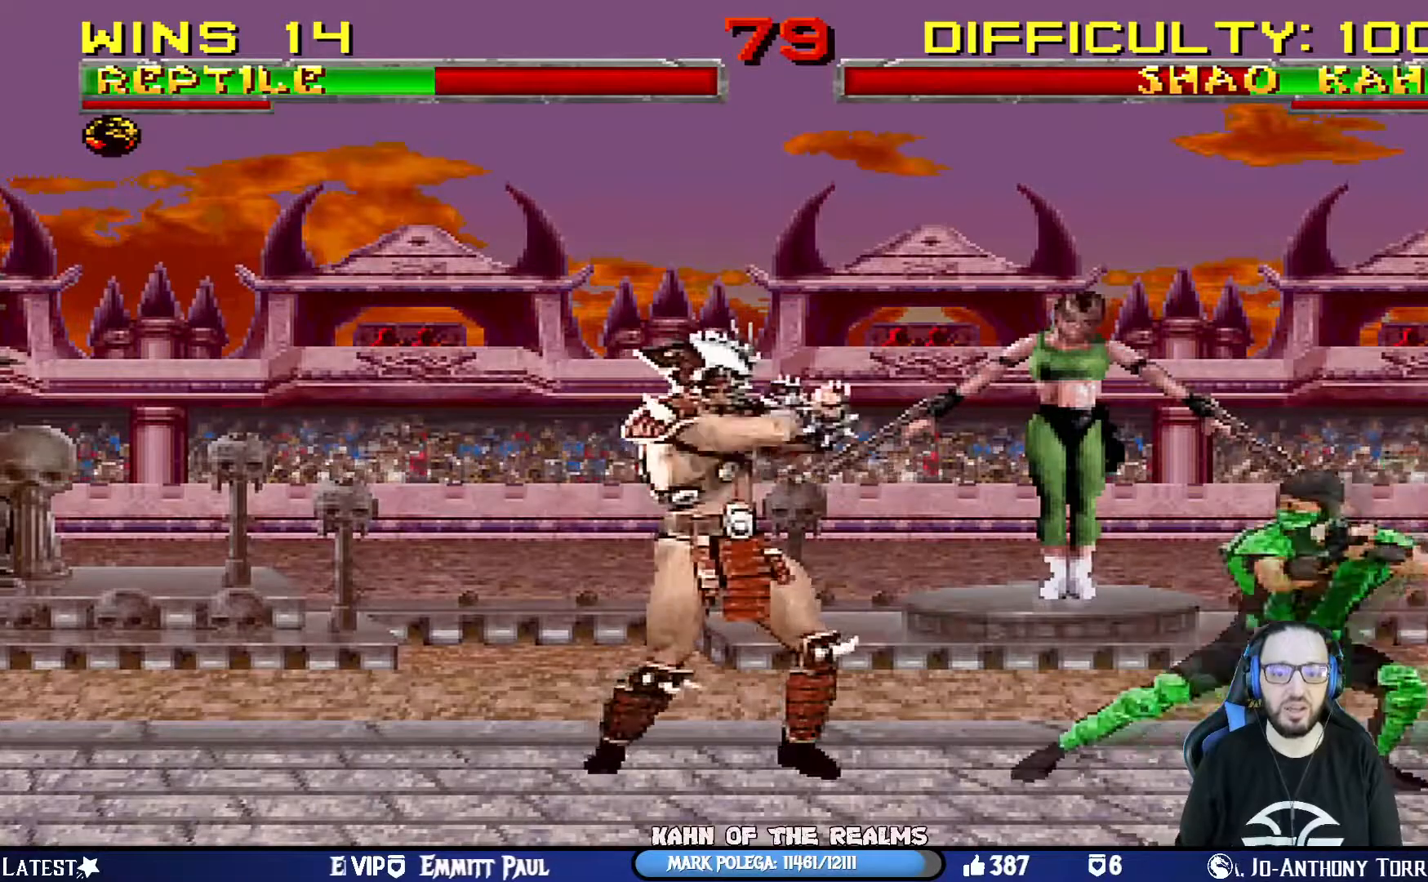
{"buttons": ["L1", "R1", "DPAD_DOWN"], "left_stick": "center", "right_stick": "center", "events": [[83, "SQUARE", "up"], [100, "TRIANGLE", "up"], [150, "CROSS", "up"], [217, "CIRCLE", "up"], [300, "DPAD_RIGHT", "up"], [434, "DPAD_DOWN", "down"], [434, "L1", "down"]]}
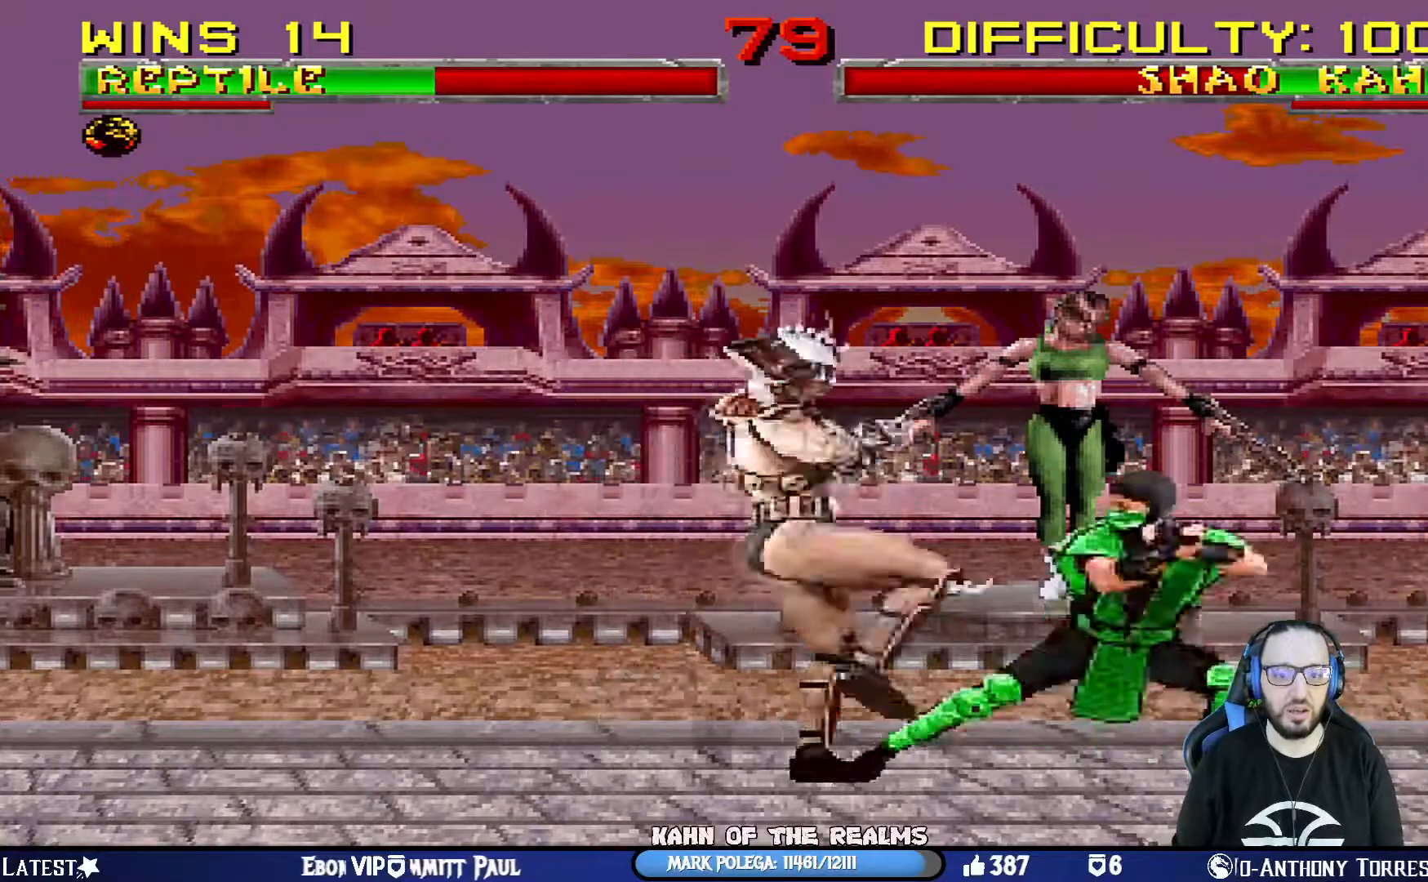
{"buttons": ["L1", "DPAD_RIGHT"], "left_stick": "center", "right_stick": "center", "events": [[34, "DPAD_RIGHT", "down"], [501, "DPAD_DOWN", "up"], [501, "R1", "up"]]}
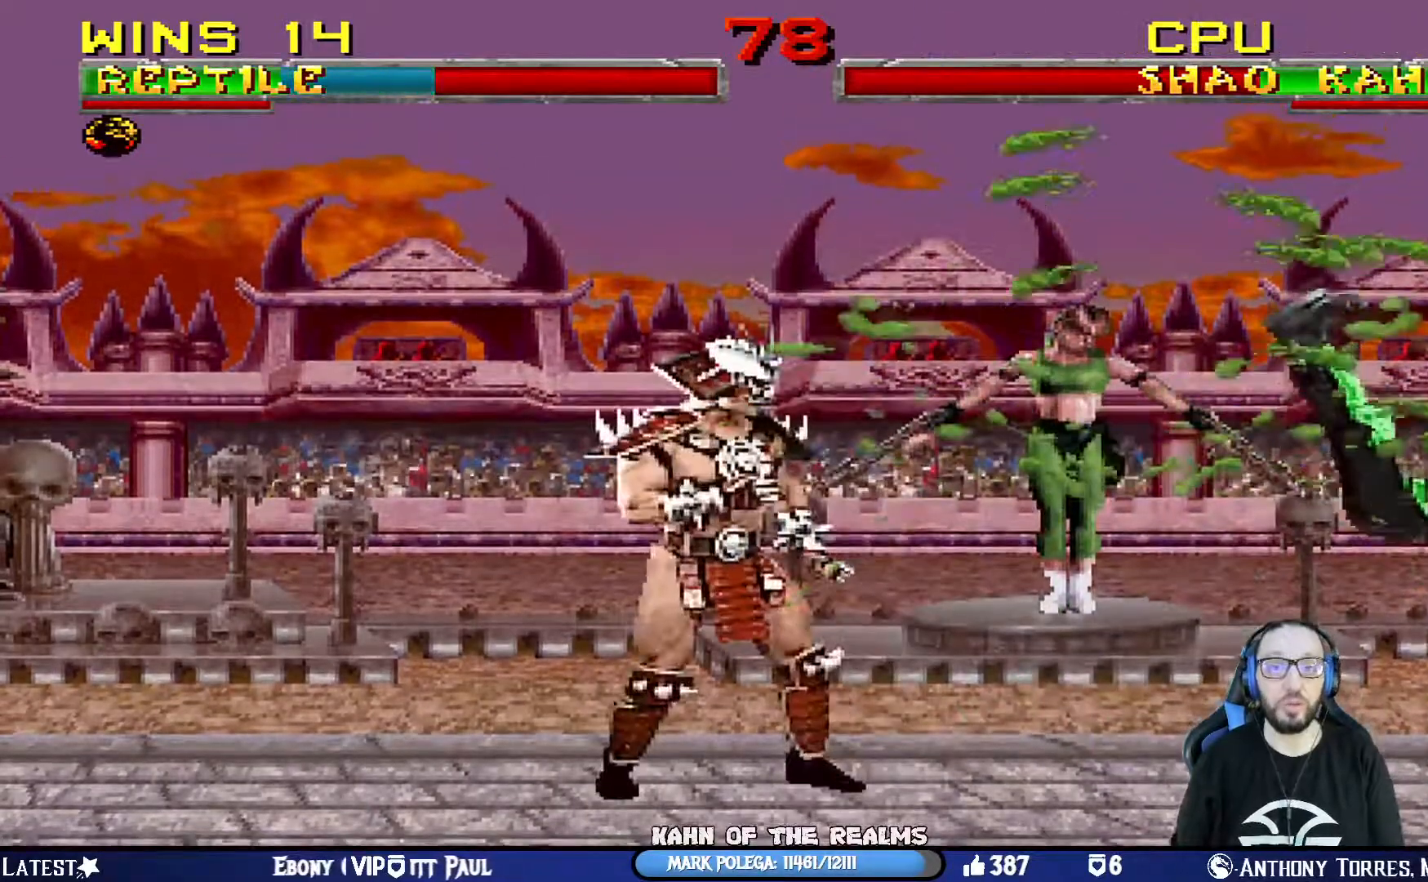
{"buttons": ["R1"], "left_stick": "center", "right_stick": "center", "events": [[16, "DPAD_RIGHT", "up"], [50, "L1", "up"], [83, "DPAD_DOWN", "down"], [83, "DPAD_RIGHT", "down"], [133, "R1", "down"], [434, "DPAD_DOWN", "up"], [484, "DPAD_RIGHT", "up"]]}